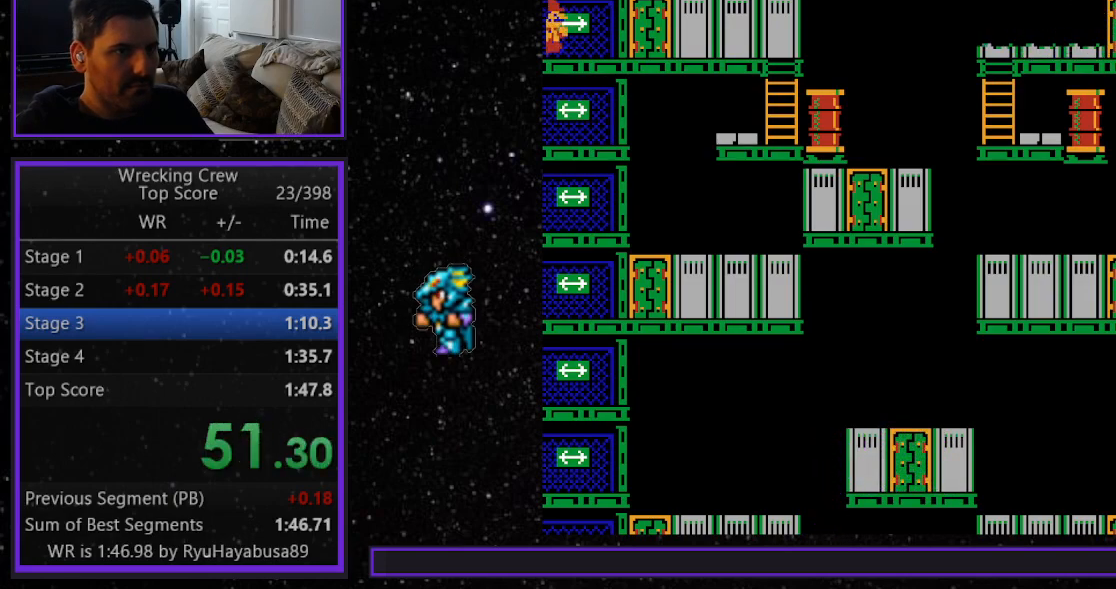
Gameplay with a controller (Xbox layout); each line is a JSON object with the inputs held at the frame after it. "events" lists button and stick changes between this image and that frame as [ms after this image, input, new state], when the widget could be followed in between. Not read: left_stick right_stick.
{"buttons": ["DPAD_RIGHT"], "events": []}
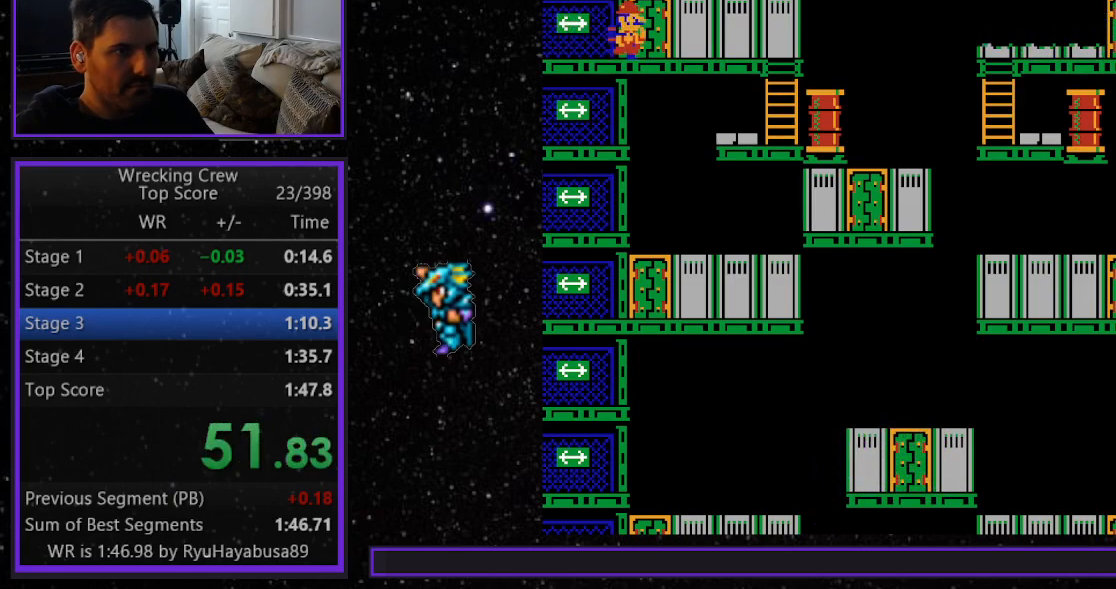
{"buttons": ["DPAD_RIGHT"], "events": [[350, "A", "down"], [450, "A", "up"]]}
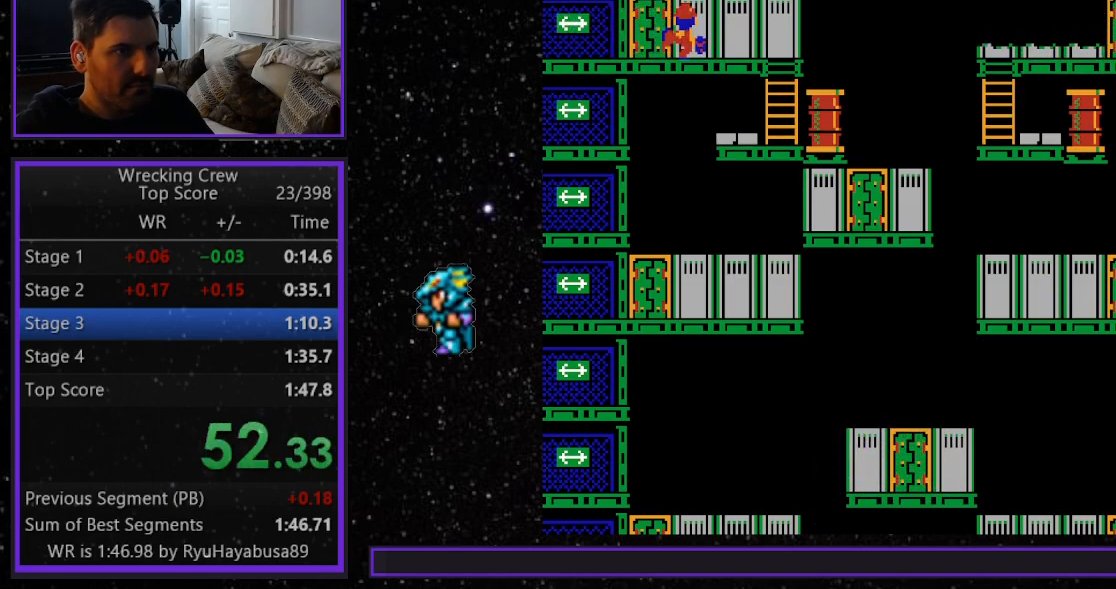
{"buttons": ["DPAD_RIGHT"], "events": []}
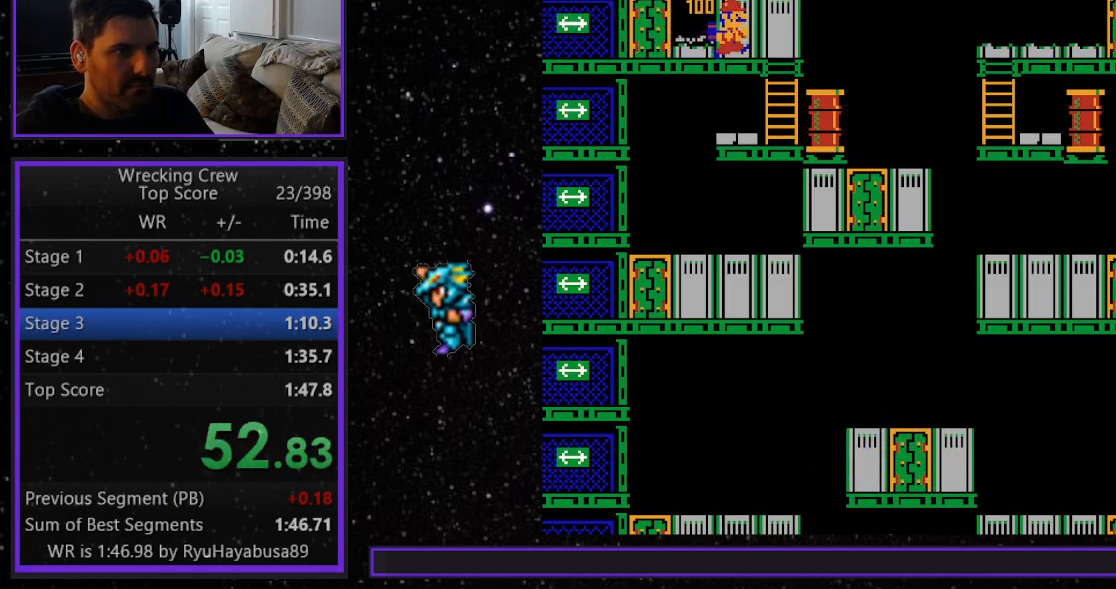
{"buttons": ["DPAD_RIGHT"], "events": [[33, "A", "down"], [133, "A", "up"]]}
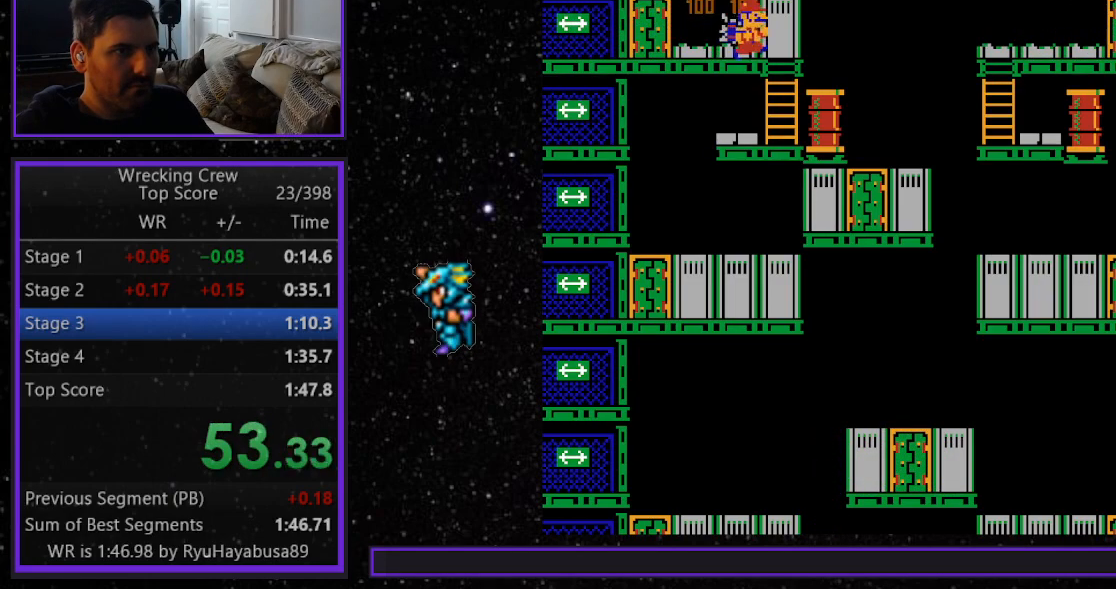
{"buttons": ["DPAD_RIGHT"], "events": [[183, "A", "down"], [317, "A", "up"]]}
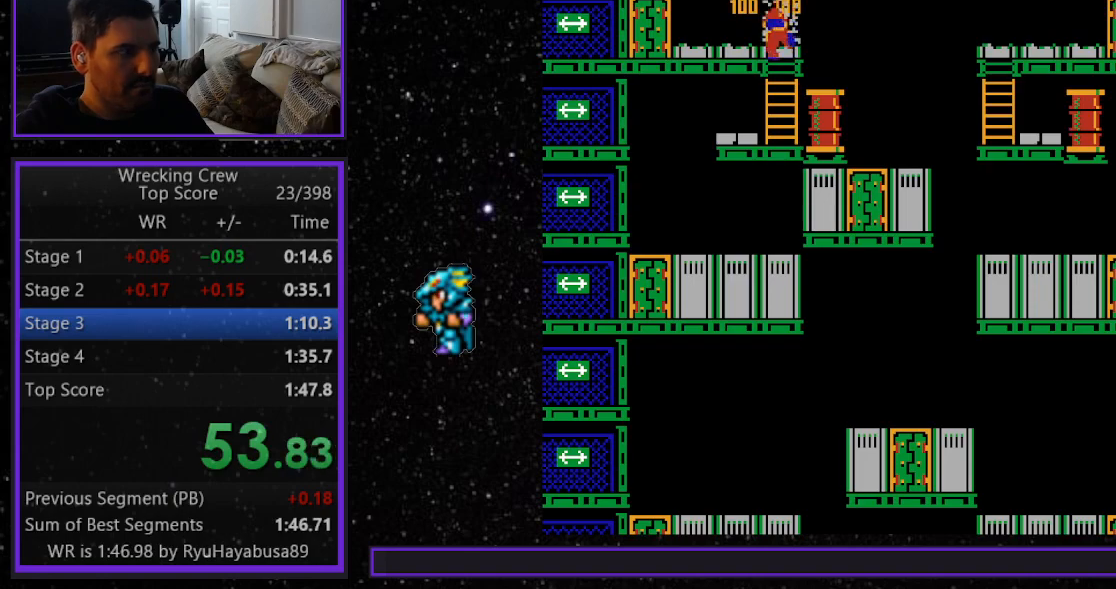
{"buttons": ["DPAD_RIGHT"], "events": []}
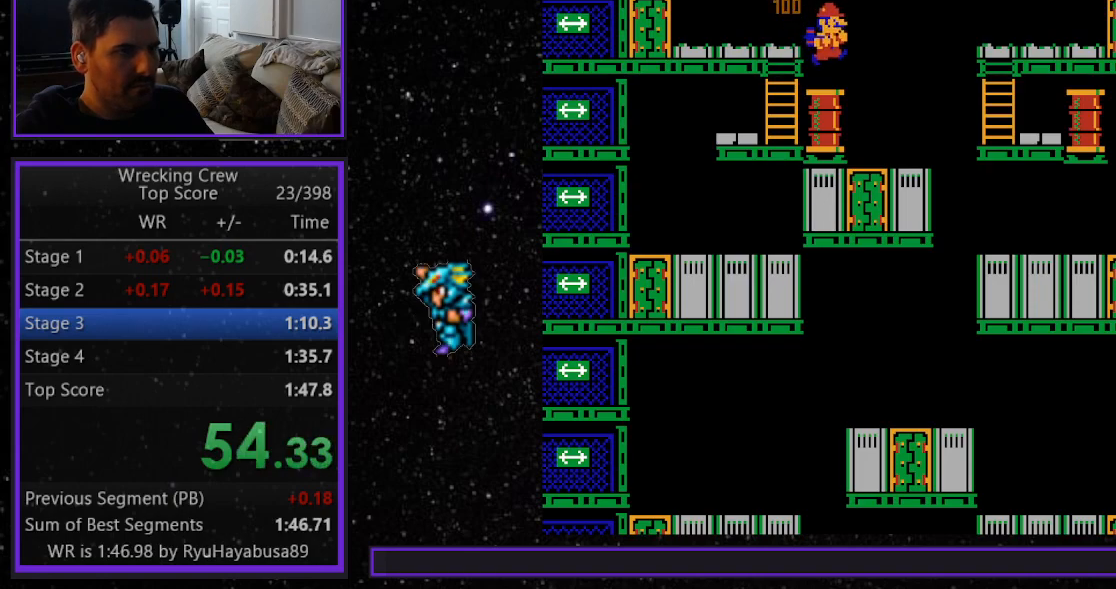
{"buttons": ["DPAD_RIGHT"], "events": []}
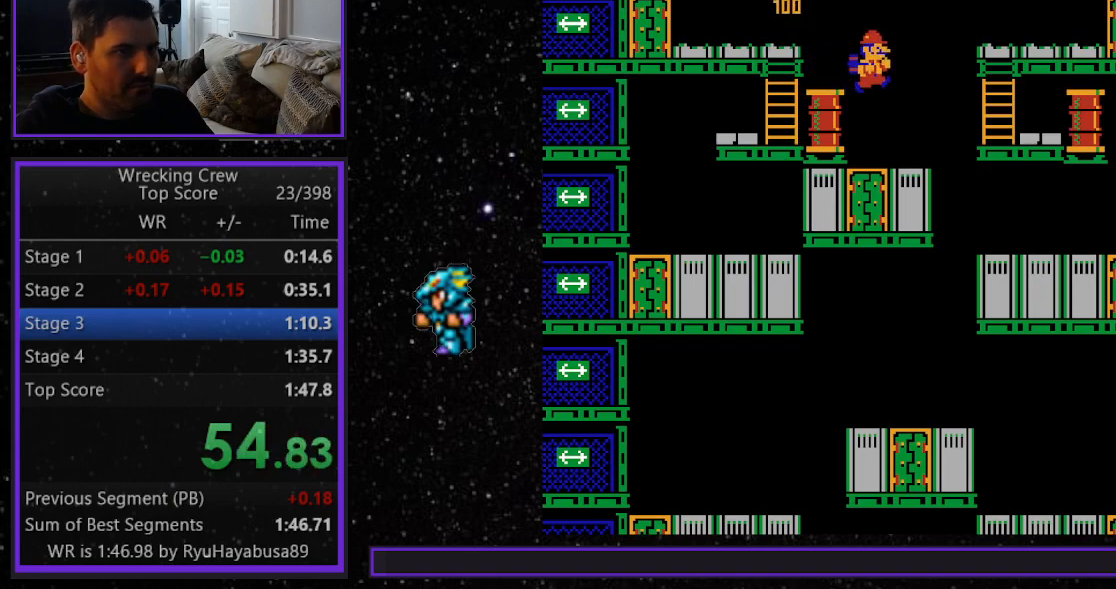
{"buttons": ["A", "DPAD_RIGHT"], "events": [[500, "A", "down"]]}
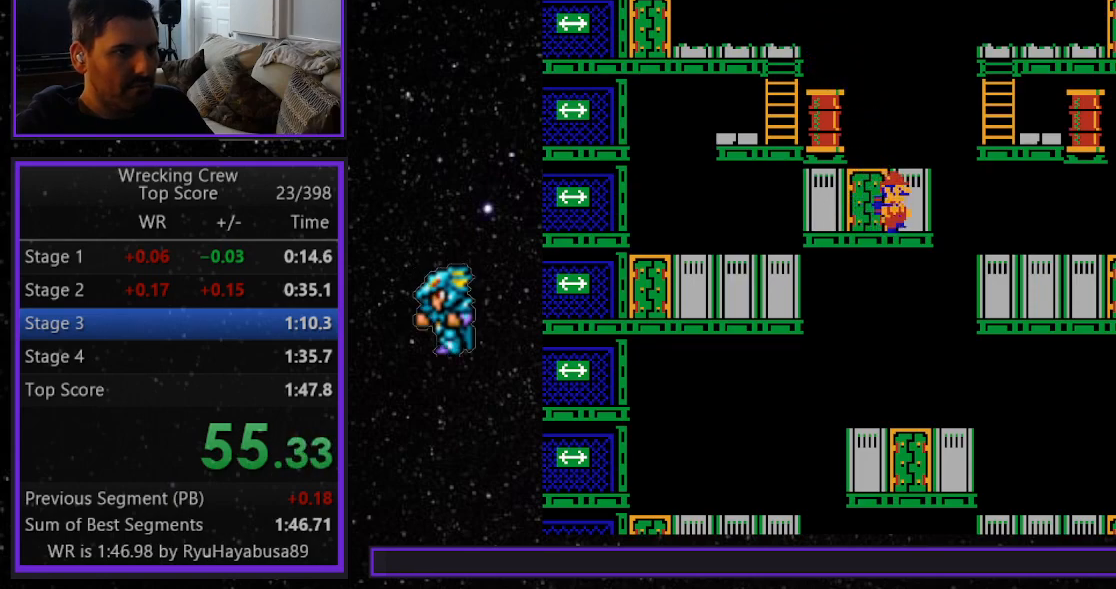
{"buttons": ["DPAD_LEFT"], "events": [[33, "DPAD_DOWN", "down"], [50, "DPAD_RIGHT", "up"], [67, "DPAD_DOWN", "up"], [67, "DPAD_LEFT", "down"], [100, "A", "up"]]}
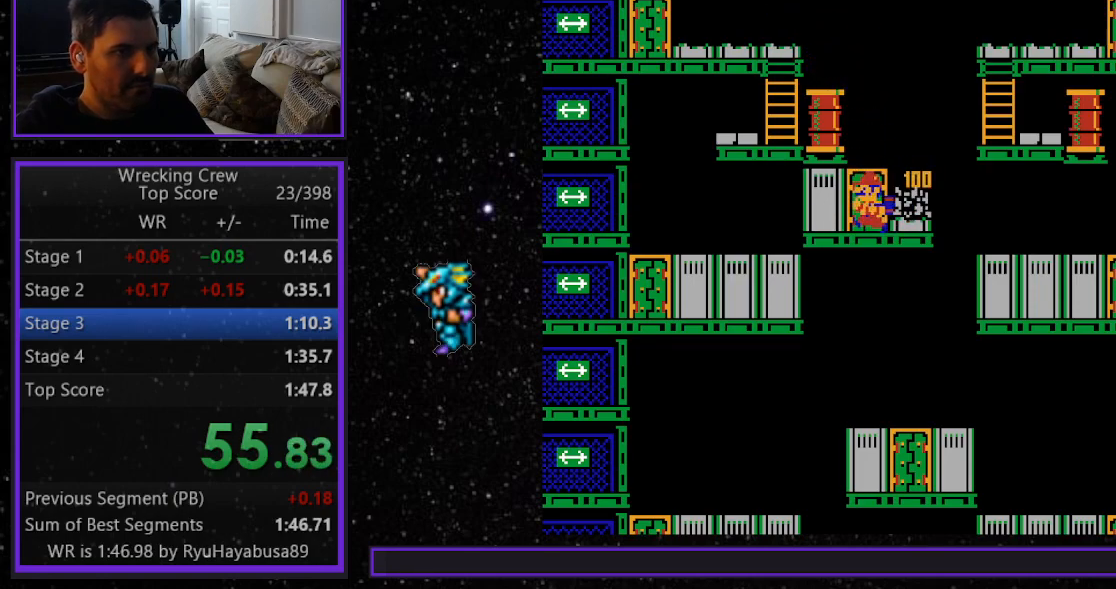
{"buttons": ["DPAD_LEFT"], "events": [[283, "A", "down"], [367, "A", "up"]]}
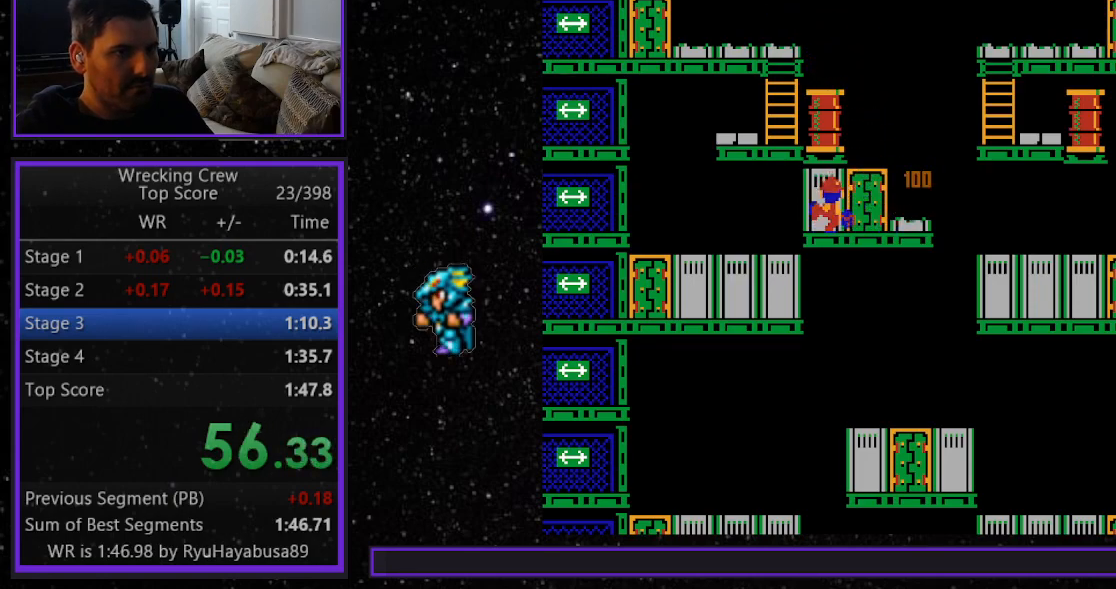
{"buttons": ["DPAD_LEFT"], "events": []}
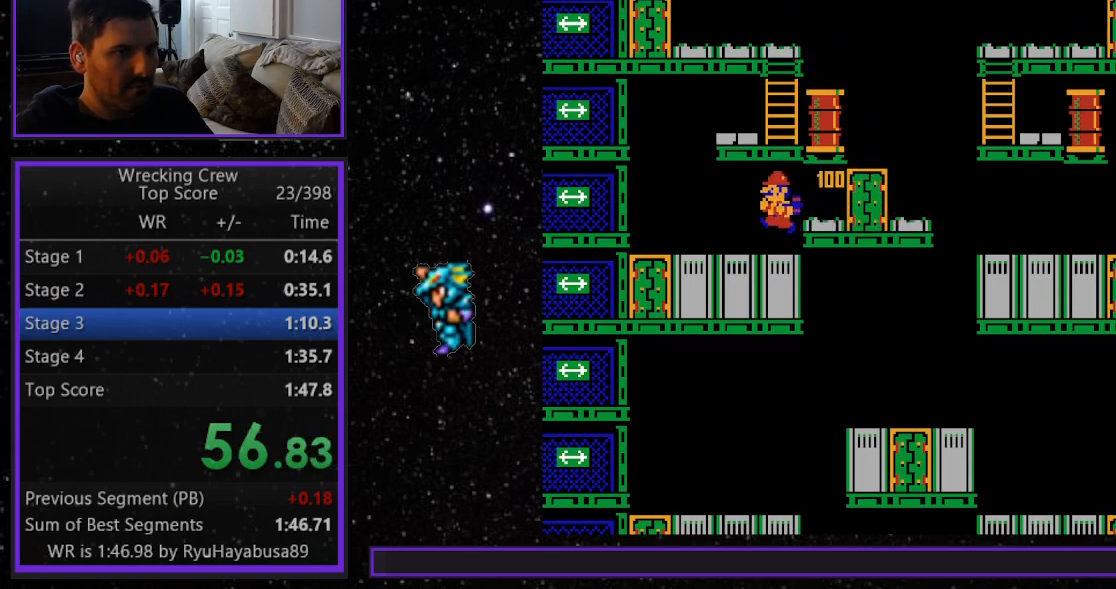
{"buttons": ["DPAD_LEFT"], "events": [[367, "A", "down"], [467, "A", "up"]]}
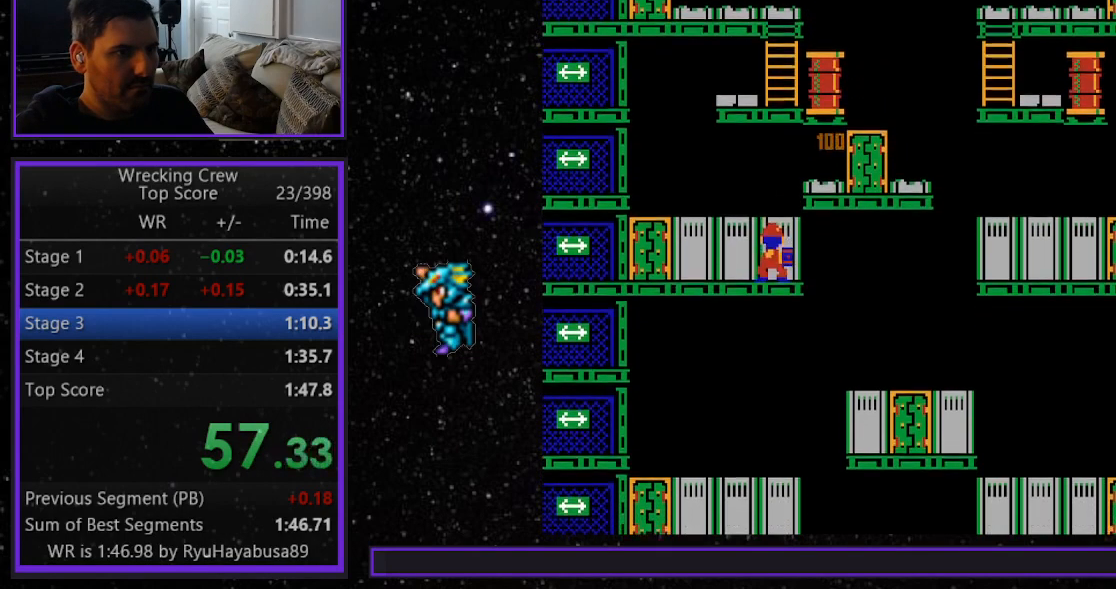
{"buttons": ["A", "DPAD_LEFT"], "events": [[467, "A", "down"]]}
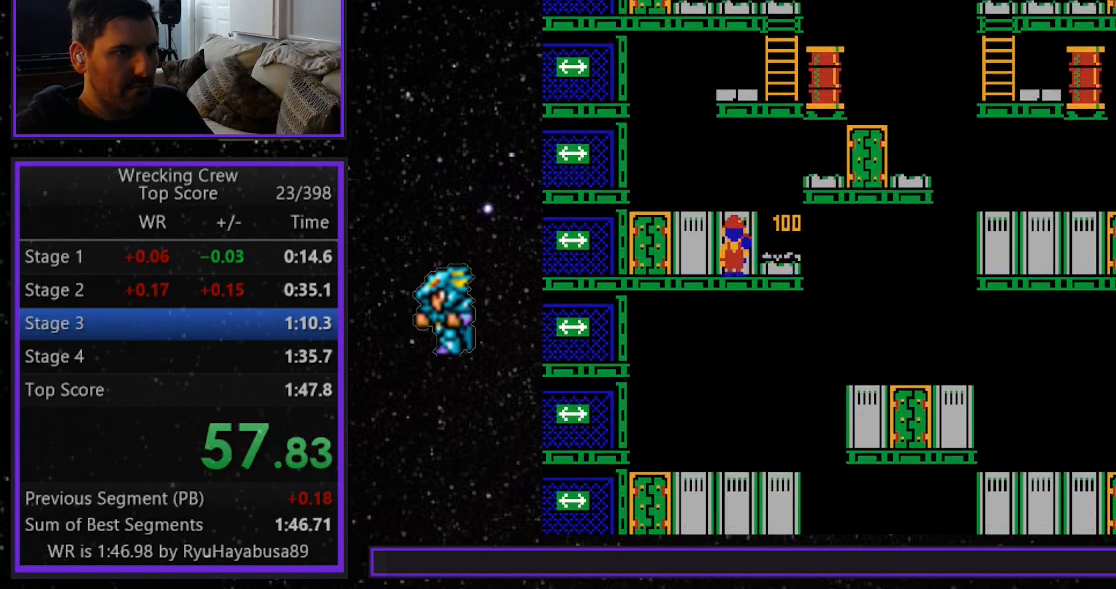
{"buttons": ["DPAD_LEFT"], "events": [[67, "A", "up"]]}
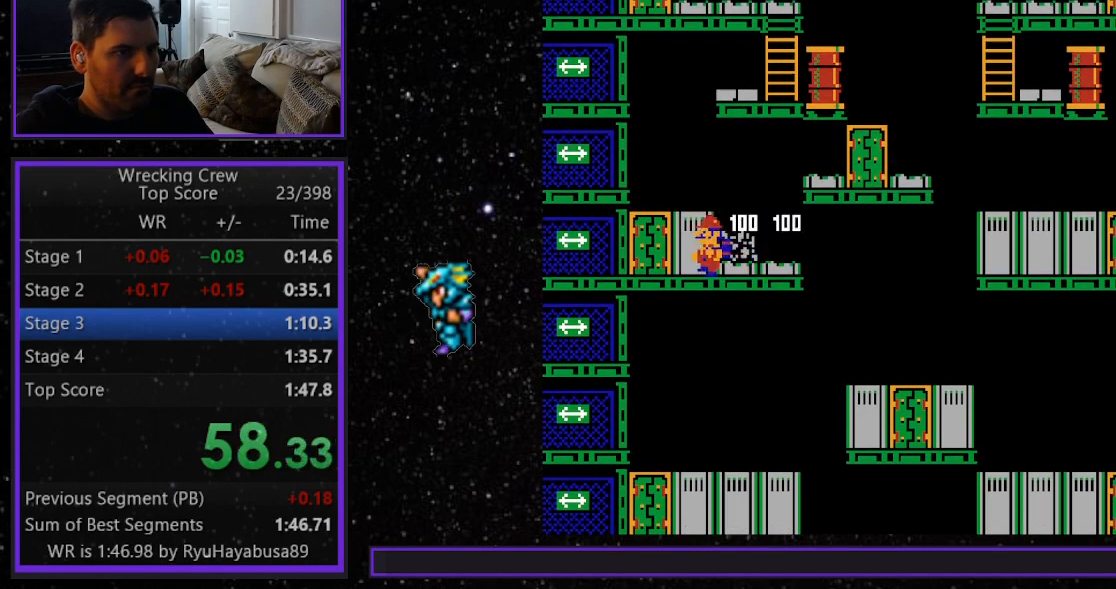
{"buttons": ["DPAD_LEFT"], "events": [[100, "A", "down"], [183, "A", "up"]]}
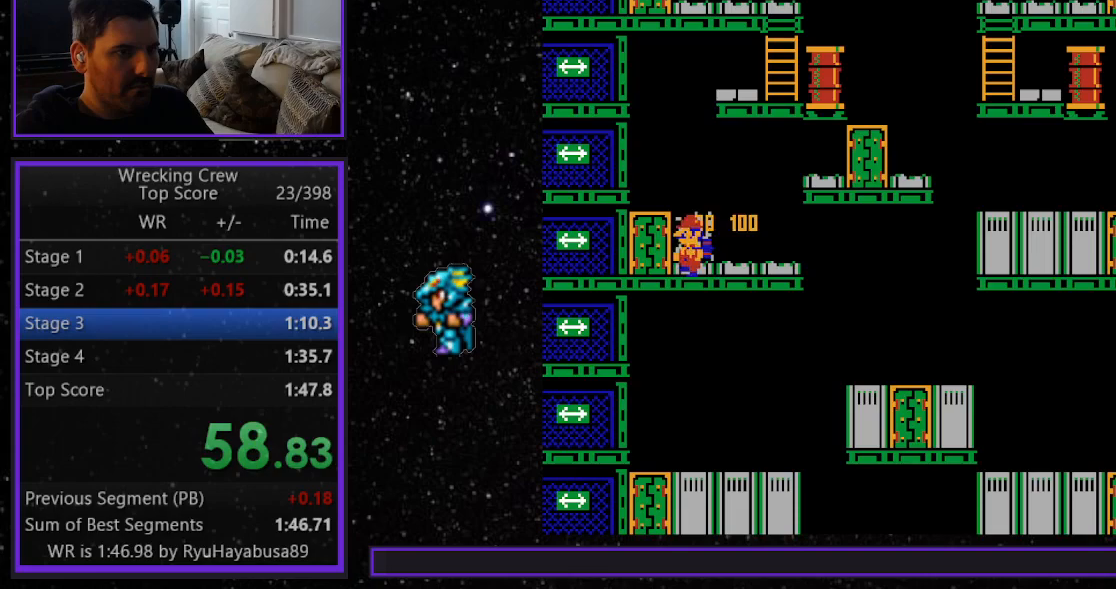
{"buttons": ["DPAD_LEFT"], "events": []}
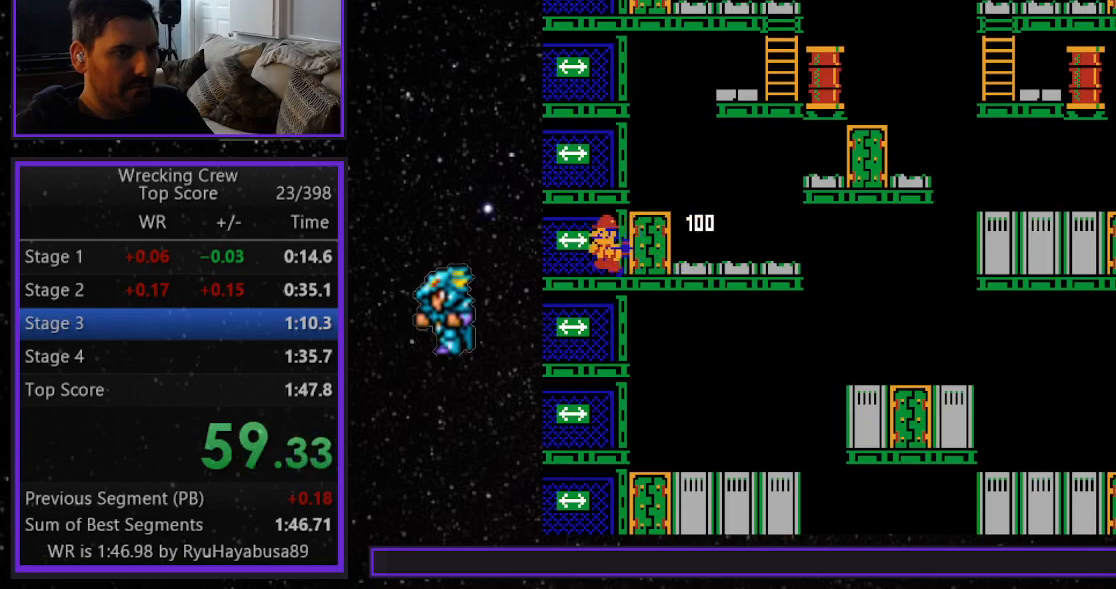
{"buttons": ["DPAD_LEFT"], "events": []}
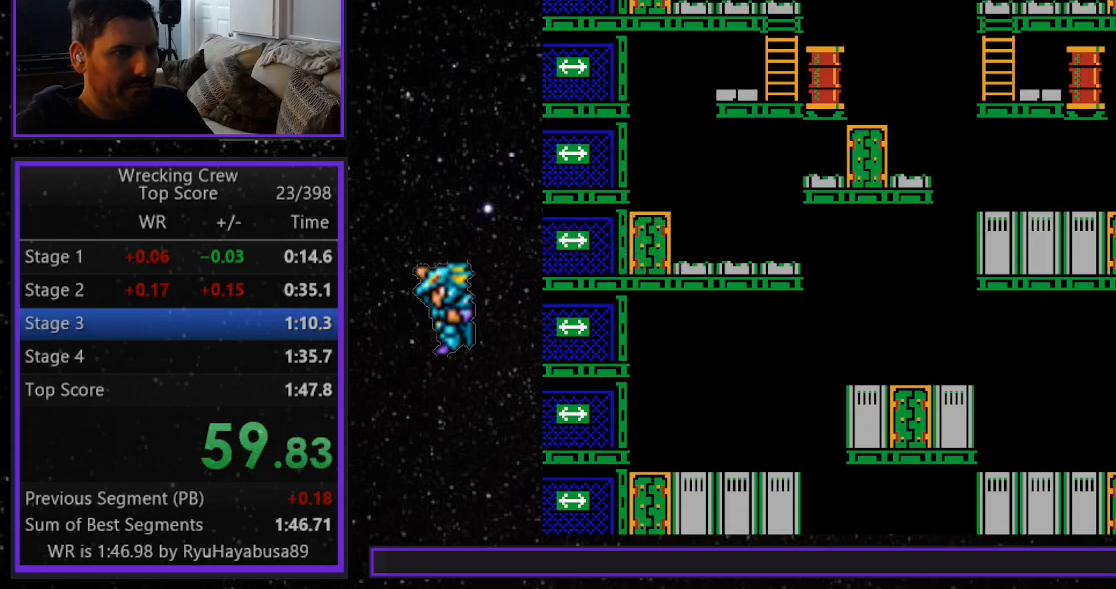
{"buttons": ["DPAD_LEFT"], "events": []}
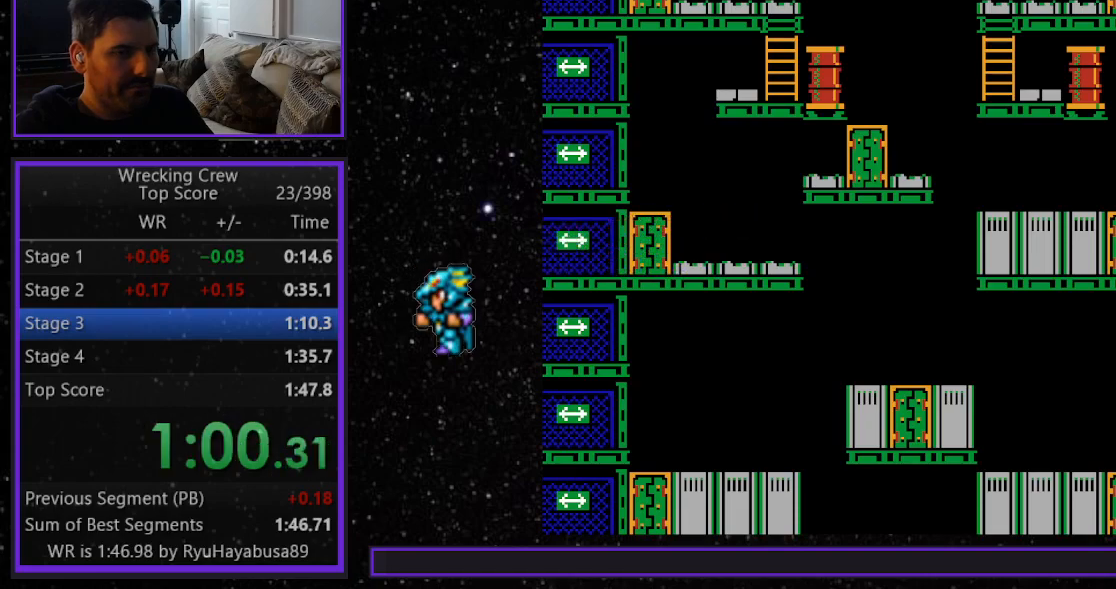
{"buttons": ["DPAD_LEFT"], "events": [[317, "A", "down"], [400, "A", "up"]]}
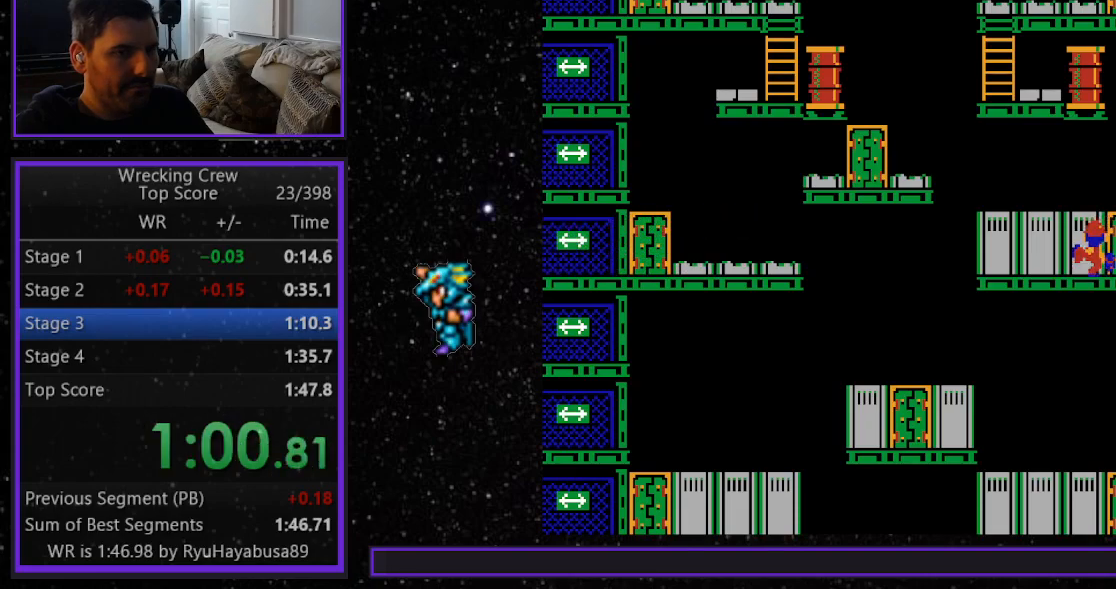
{"buttons": ["A", "DPAD_LEFT"], "events": [[500, "A", "down"]]}
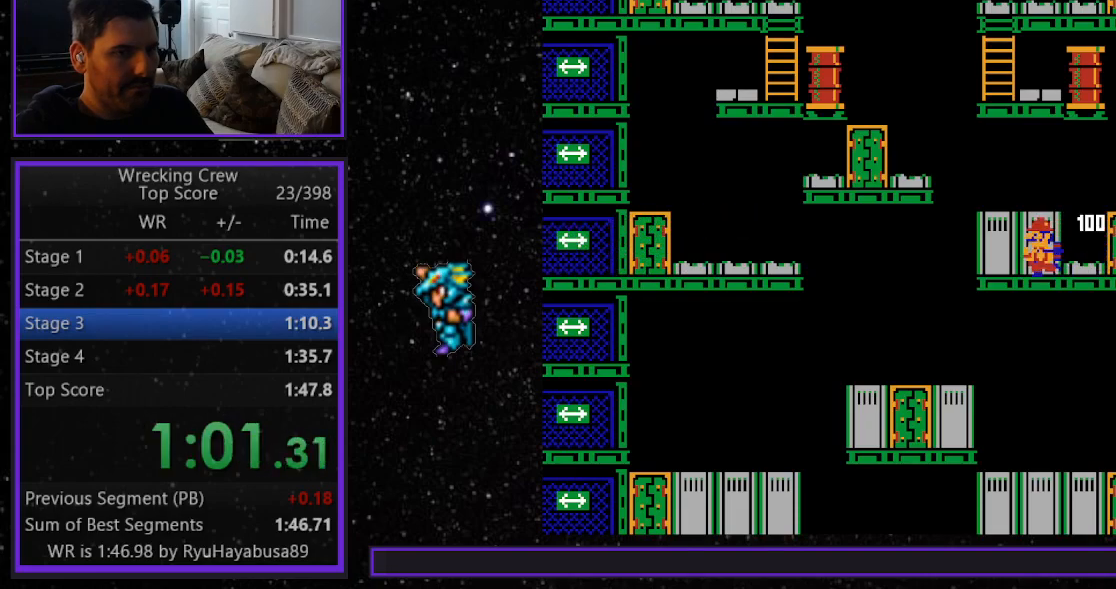
{"buttons": ["DPAD_LEFT"], "events": [[100, "A", "up"]]}
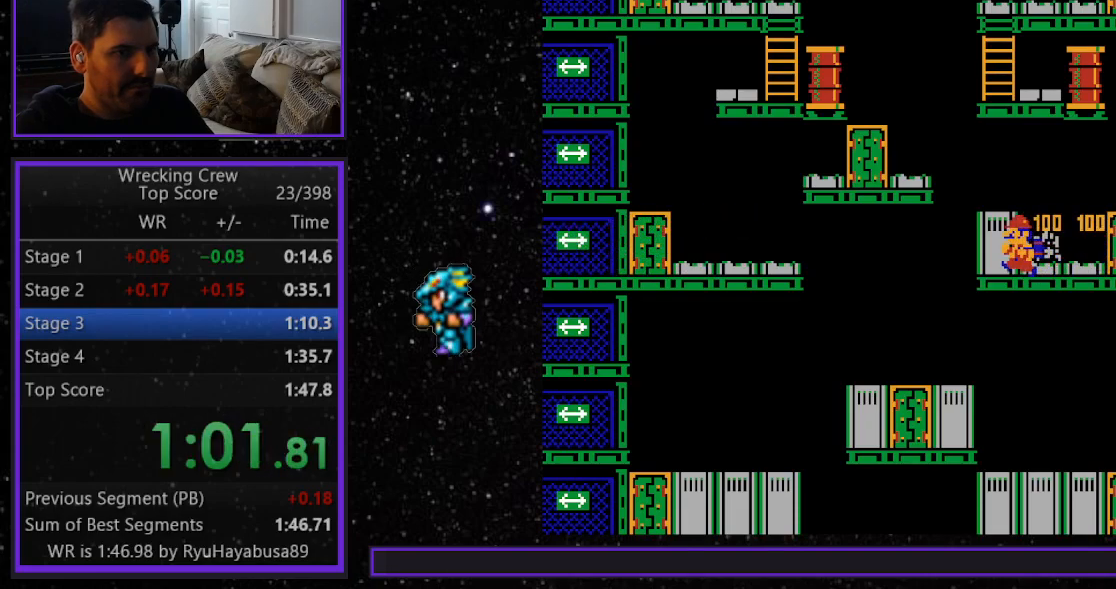
{"buttons": ["DPAD_LEFT"], "events": [[150, "A", "down"], [250, "A", "up"]]}
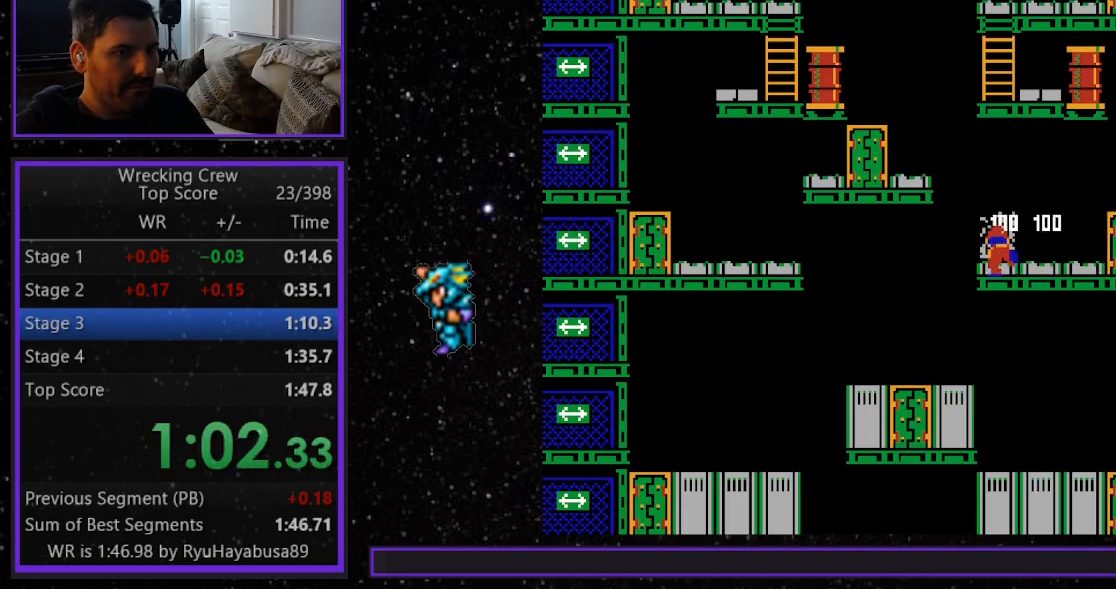
{"buttons": ["DPAD_LEFT"], "events": []}
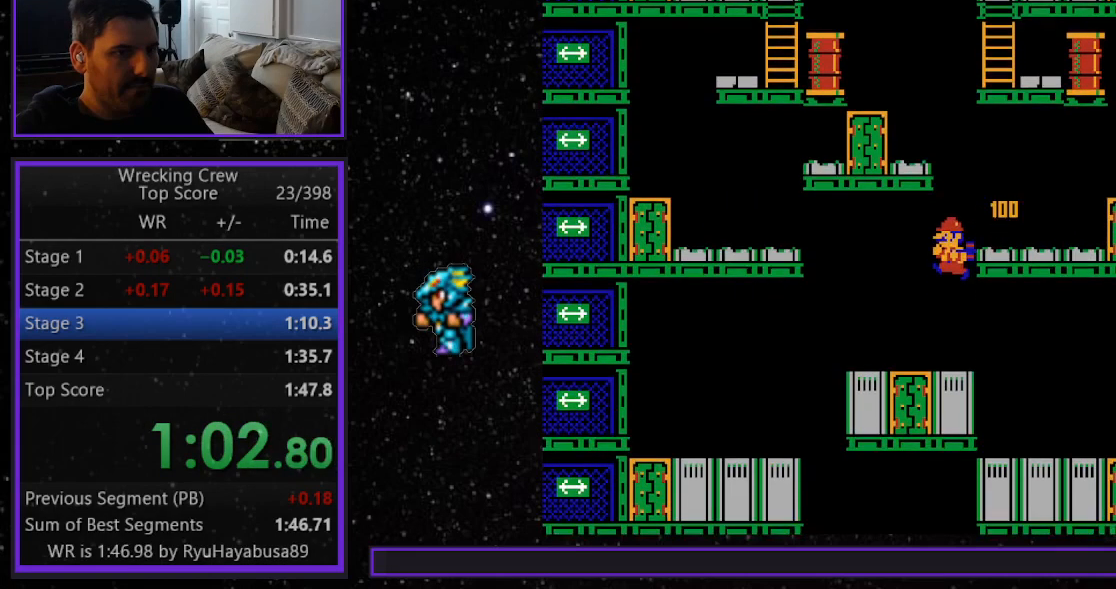
{"buttons": ["DPAD_LEFT"], "events": [[367, "A", "down"], [467, "A", "up"]]}
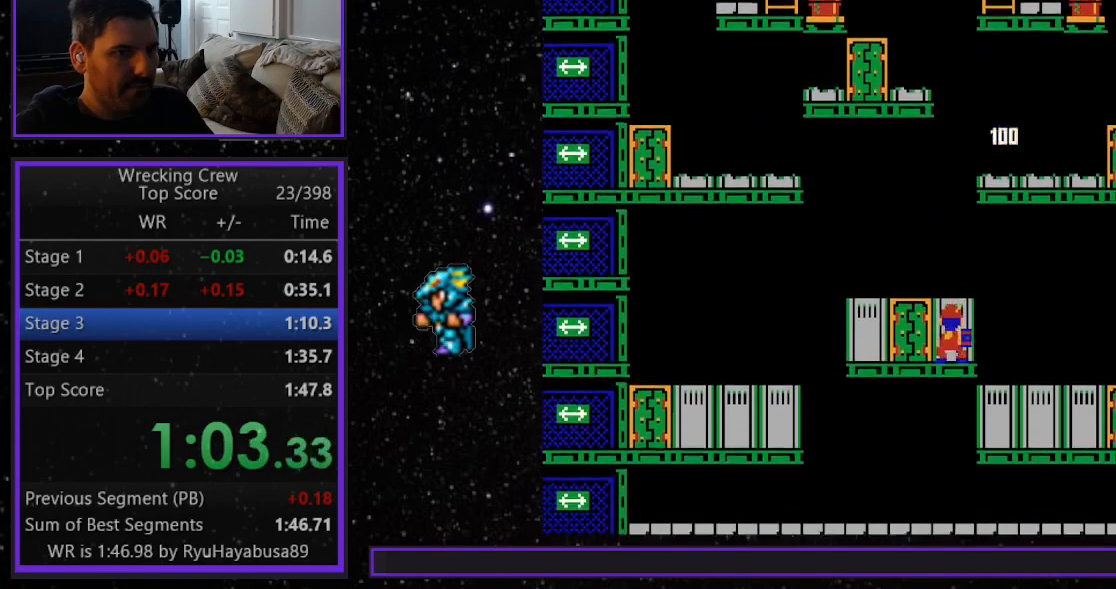
{"buttons": ["DPAD_LEFT"], "events": []}
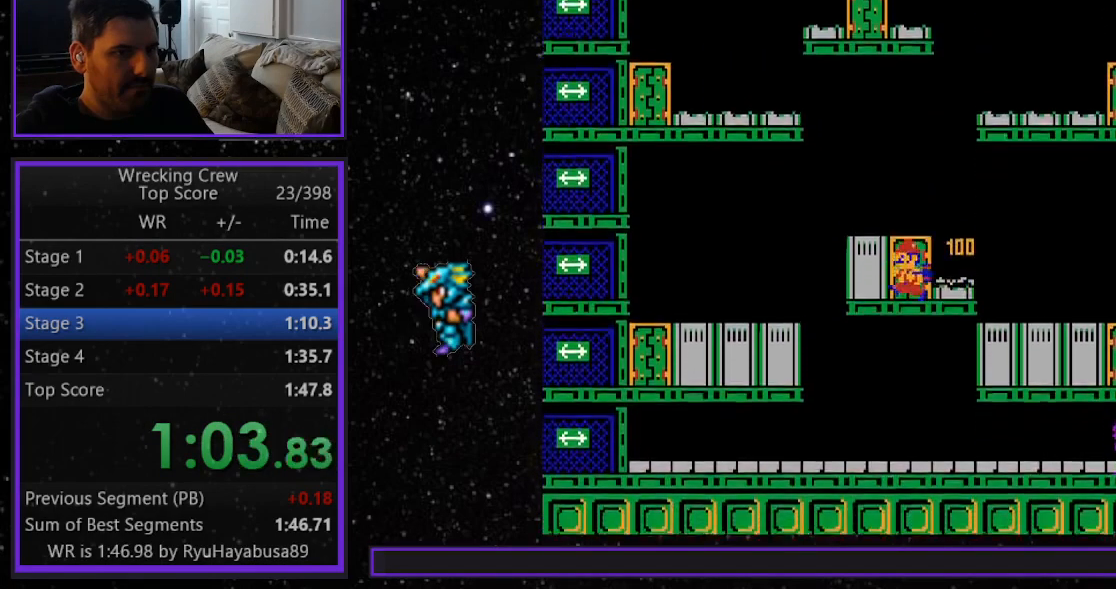
{"buttons": ["DPAD_RIGHT"], "events": [[183, "A", "down"], [267, "A", "up"], [267, "DPAD_LEFT", "up"], [267, "DPAD_RIGHT", "down"]]}
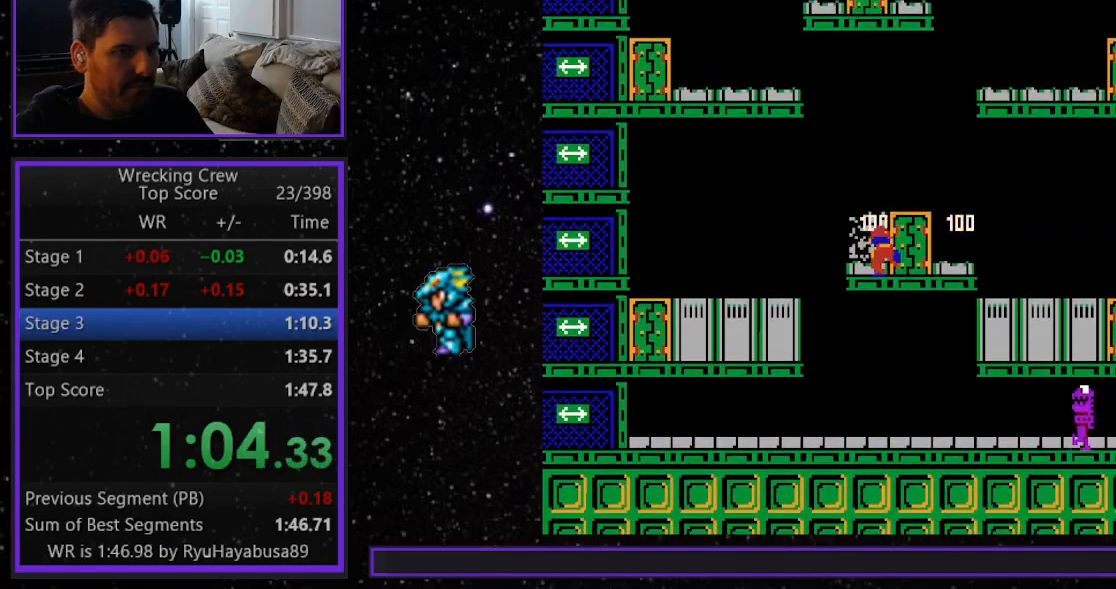
{"buttons": ["DPAD_RIGHT"], "events": []}
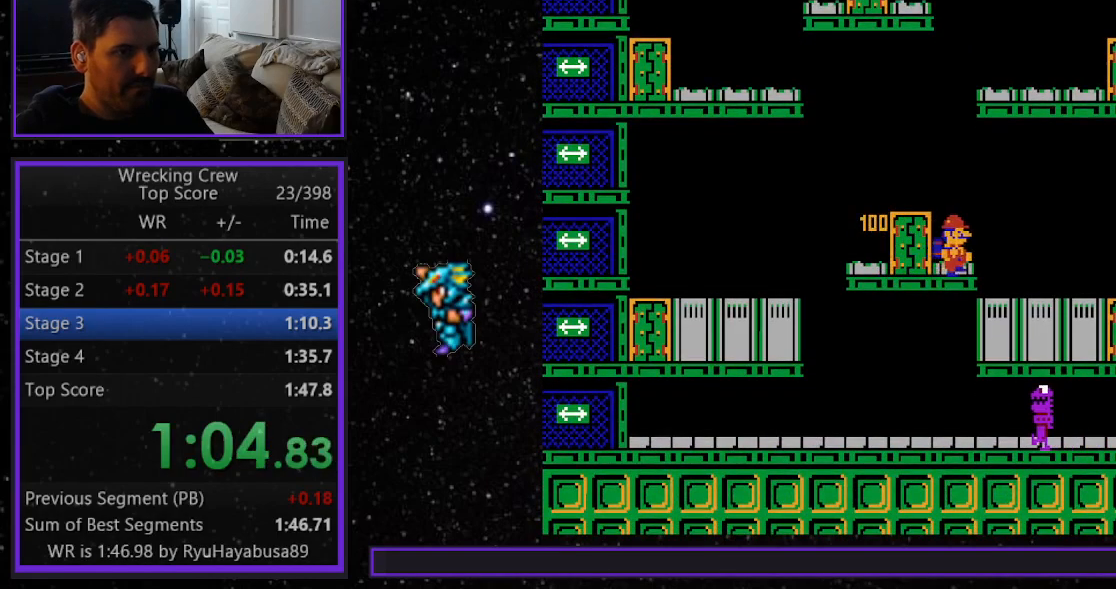
{"buttons": ["DPAD_RIGHT"], "events": []}
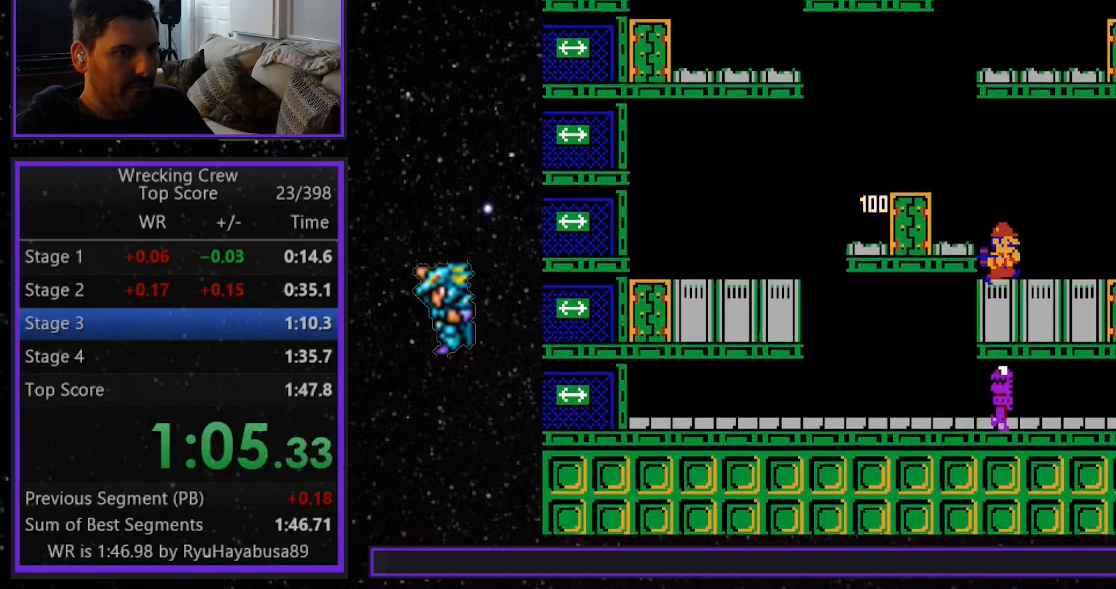
{"buttons": ["DPAD_RIGHT"], "events": [[167, "A", "down"], [283, "A", "up"]]}